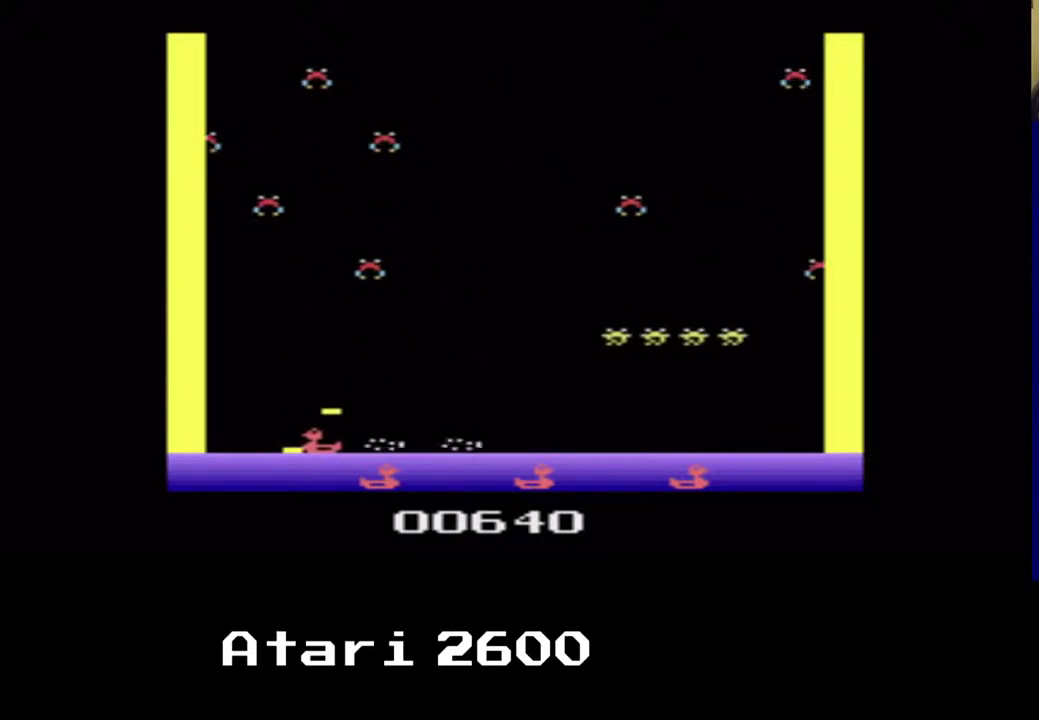
Gameplay with a controller (Xbox layout); each line is a JSON object with the inputs held at the frame after it. "events" lists button and stick changes between this image and that frame as [ms after this image, input, new state], when the widget could be followed in between. Not read: L1 R1.
{"buttons": [], "left_stick": "center", "right_stick": "center", "events": []}
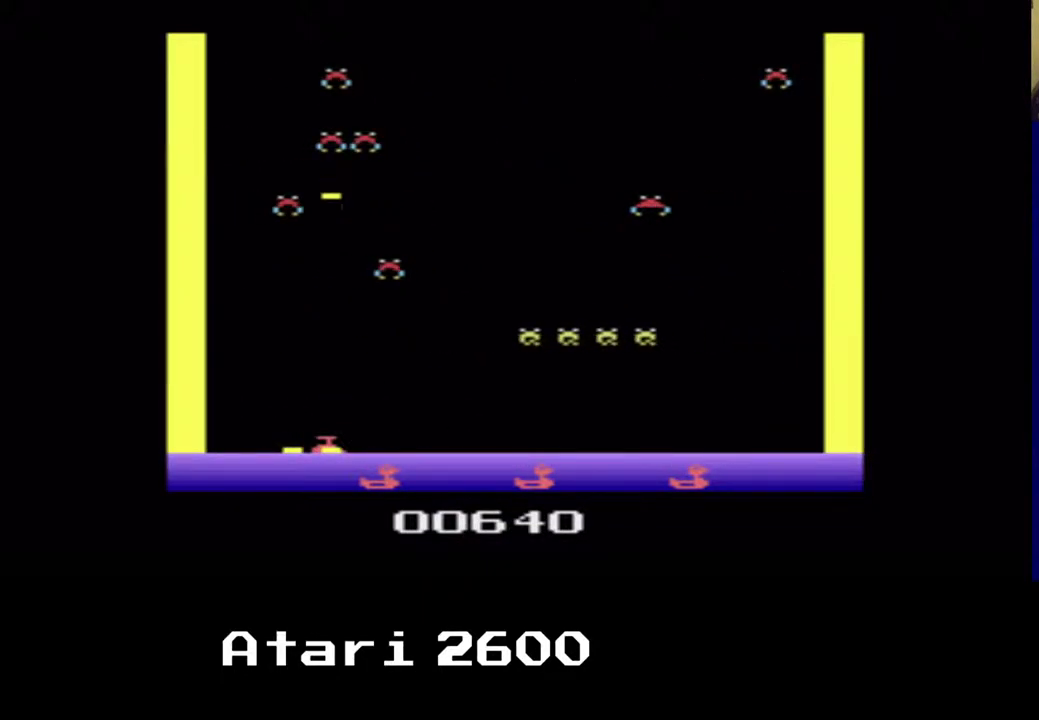
{"buttons": ["DPAD_RIGHT"], "left_stick": "center", "right_stick": "center", "events": [[133, "DPAD_RIGHT", "down"]]}
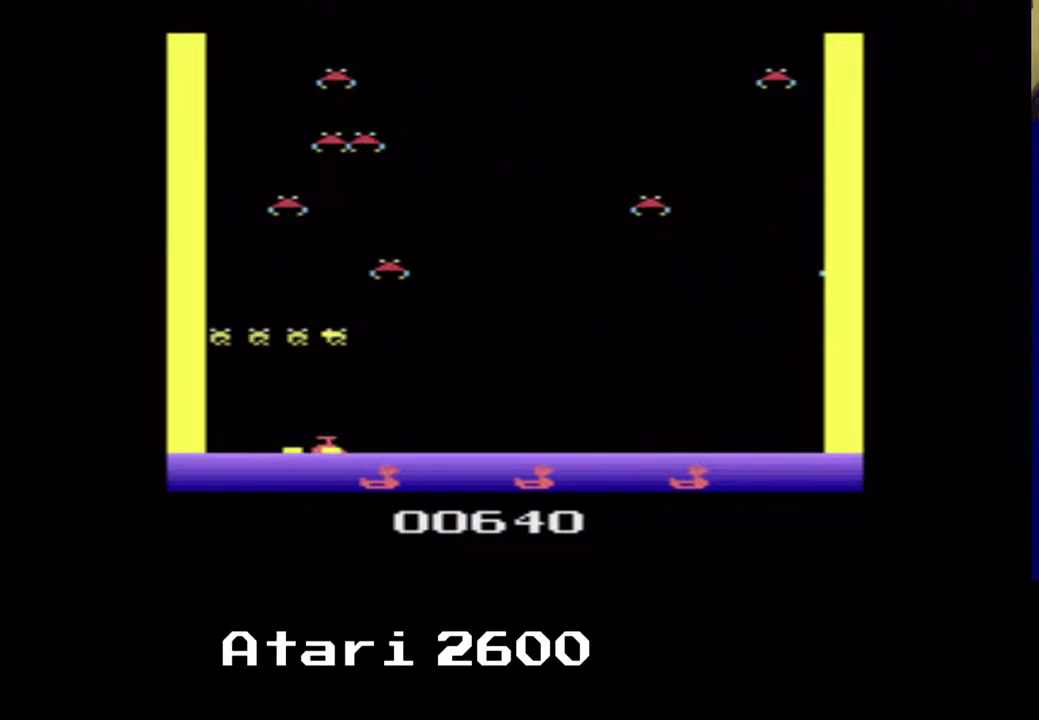
{"buttons": [], "left_stick": "center", "right_stick": "center", "events": [[233, "DPAD_RIGHT", "up"]]}
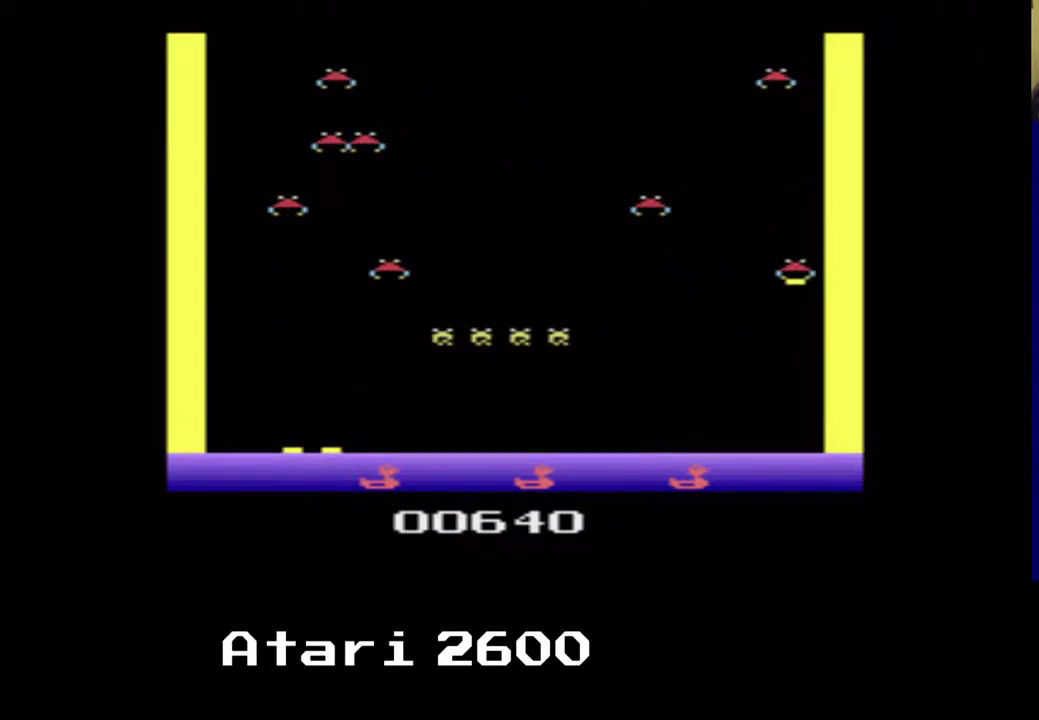
{"buttons": [], "left_stick": "center", "right_stick": "center", "events": []}
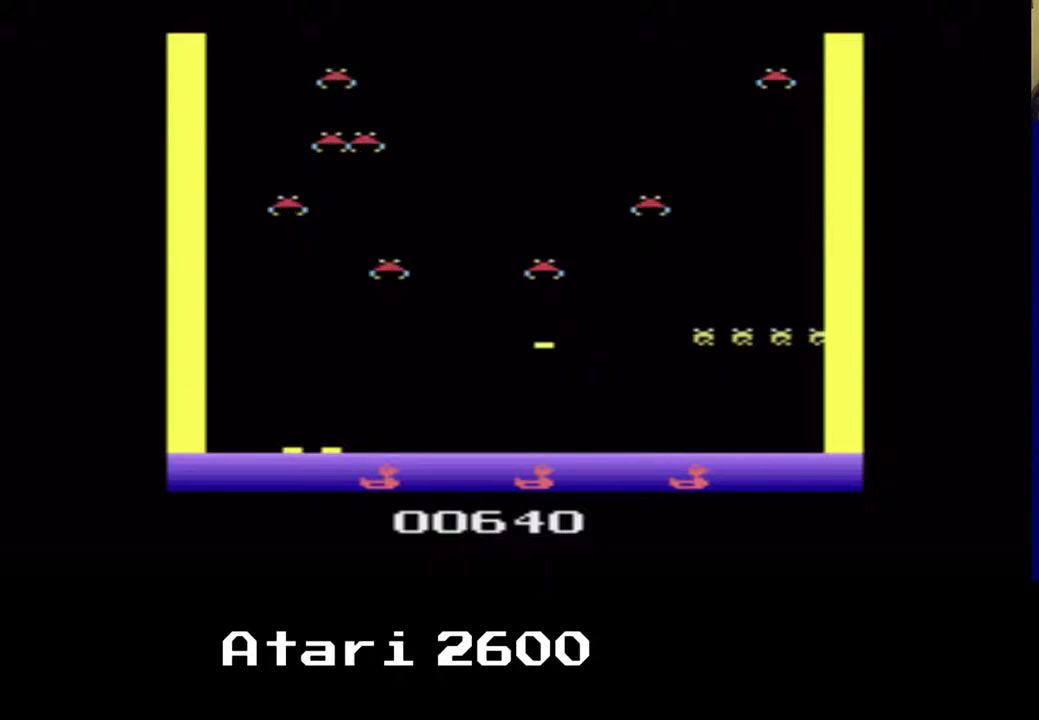
{"buttons": [], "left_stick": "center", "right_stick": "center", "events": []}
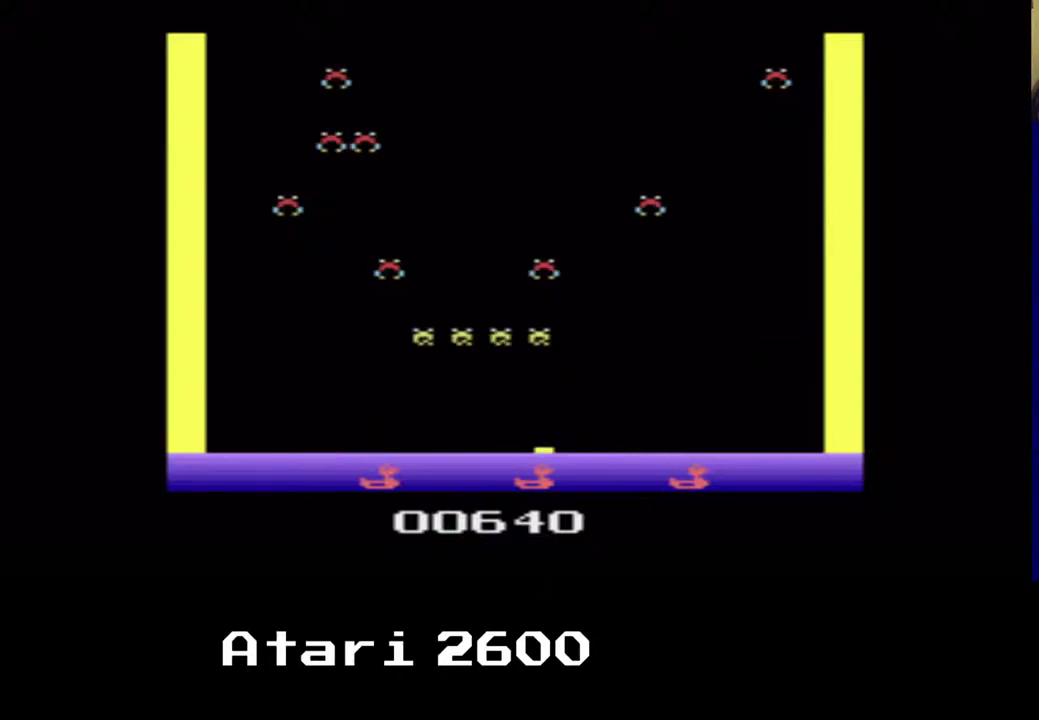
{"buttons": [], "left_stick": "center", "right_stick": "center", "events": []}
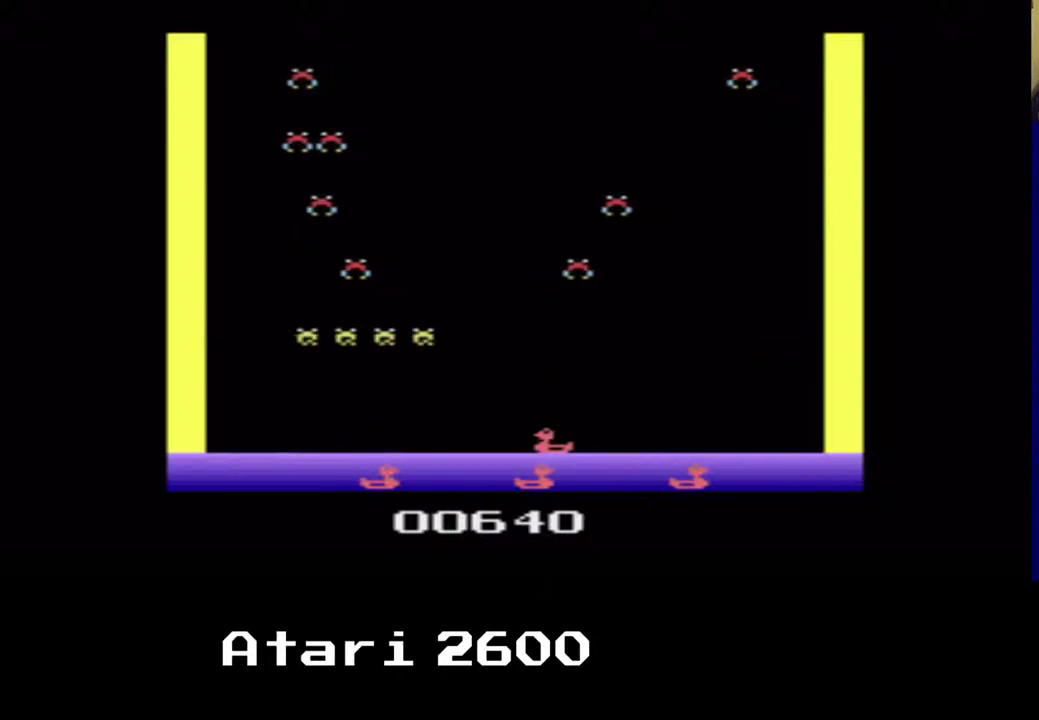
{"buttons": ["DPAD_RIGHT"], "left_stick": "center", "right_stick": "center", "events": [[500, "DPAD_RIGHT", "down"]]}
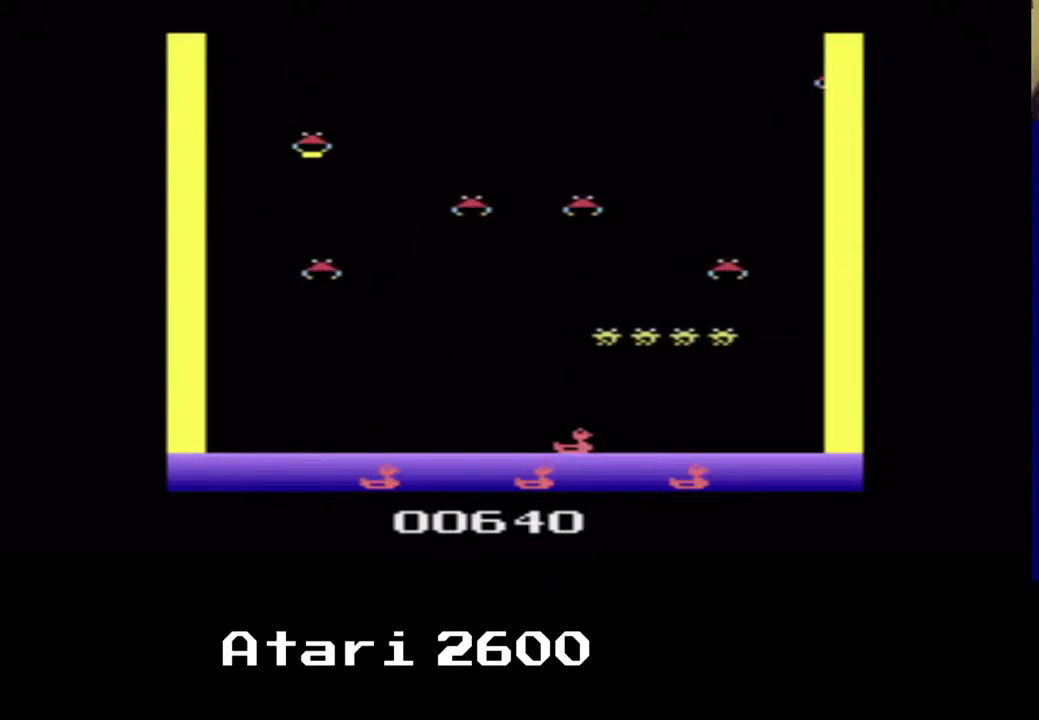
{"buttons": ["DPAD_LEFT"], "left_stick": "center", "right_stick": "center", "events": [[100, "DPAD_UP", "down"], [400, "DPAD_LEFT", "down"], [400, "DPAD_RIGHT", "up"], [400, "DPAD_UP", "up"]]}
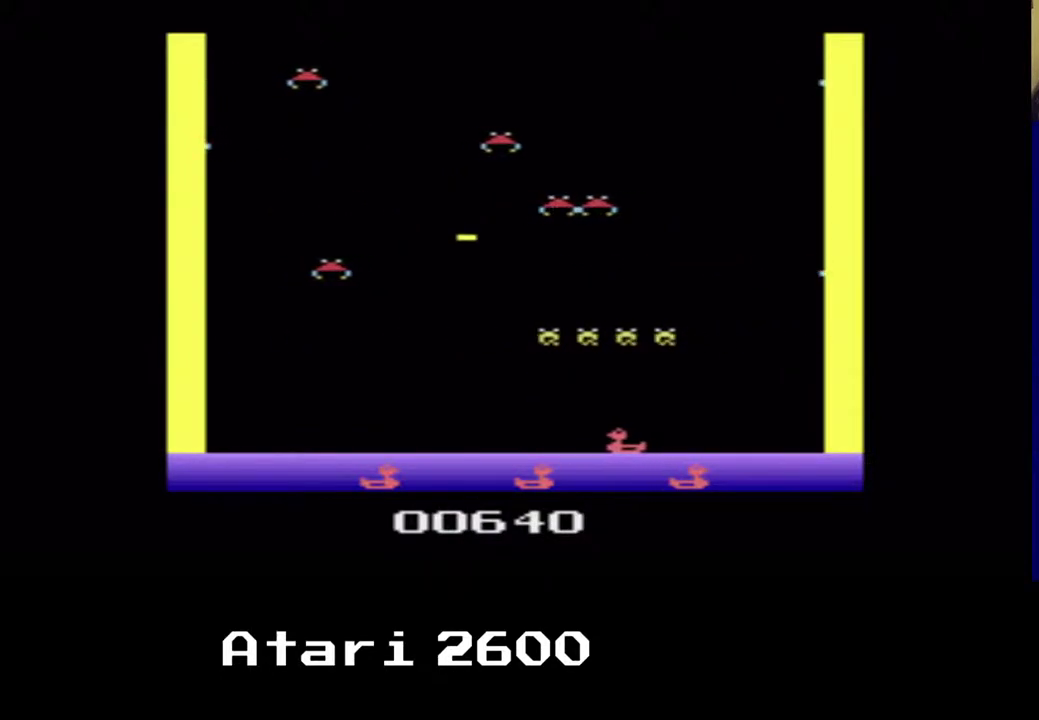
{"buttons": ["DPAD_RIGHT"], "left_stick": "center", "right_stick": "center", "events": [[300, "DPAD_RIGHT", "down"], [450, "DPAD_LEFT", "up"]]}
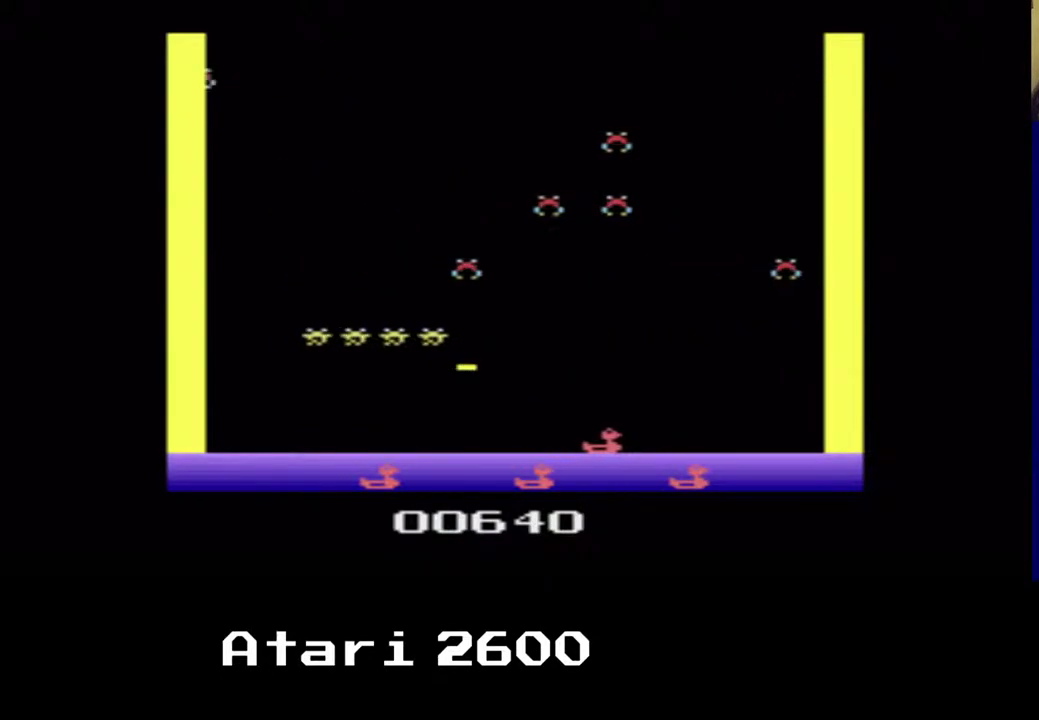
{"buttons": ["DPAD_RIGHT"], "left_stick": "center", "right_stick": "center", "events": [[150, "A", "down"], [317, "A", "up"]]}